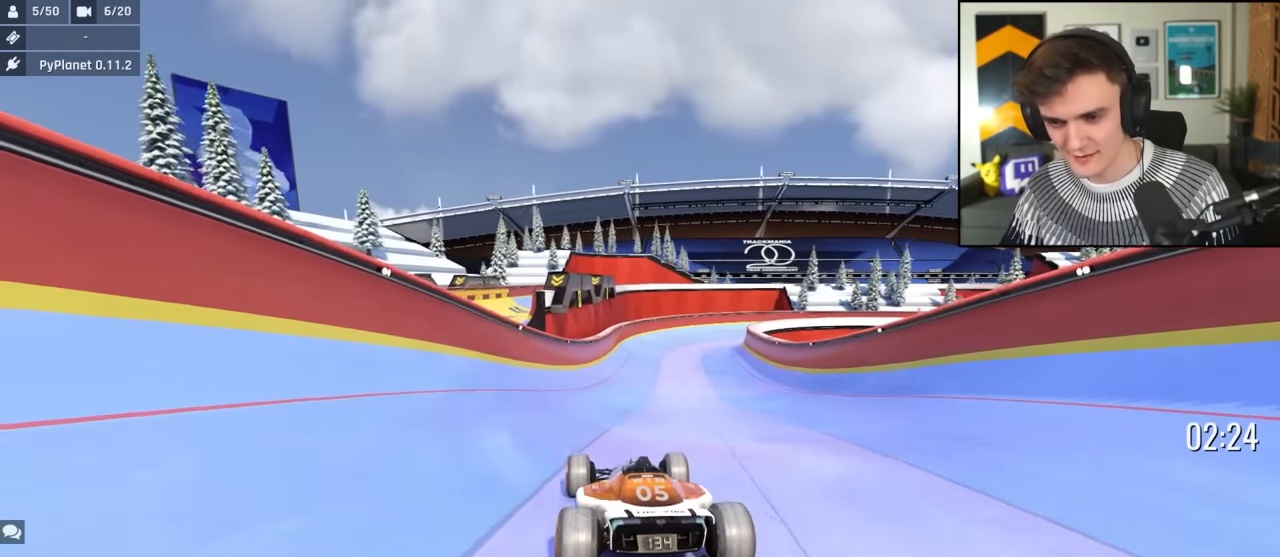
Gameplay with keyboard; each line is a JSON object with the keys held at the frame after it. "events" lists presses ("down") and releases ("up") of "brake", "down", "left", "right" and "up" between this image and that frame as [ms after this image, input, new state], when the widget could be followed in between. No other keys are recorded. Mouse input is not recorded. Key names are as the overlay labels them; some are game actions (e.g. jump) rather than physical keys.
{"keys": ["up"], "events": [[17, "left", "down"], [167, "left", "up"], [400, "right", "down"], [484, "right", "up"]]}
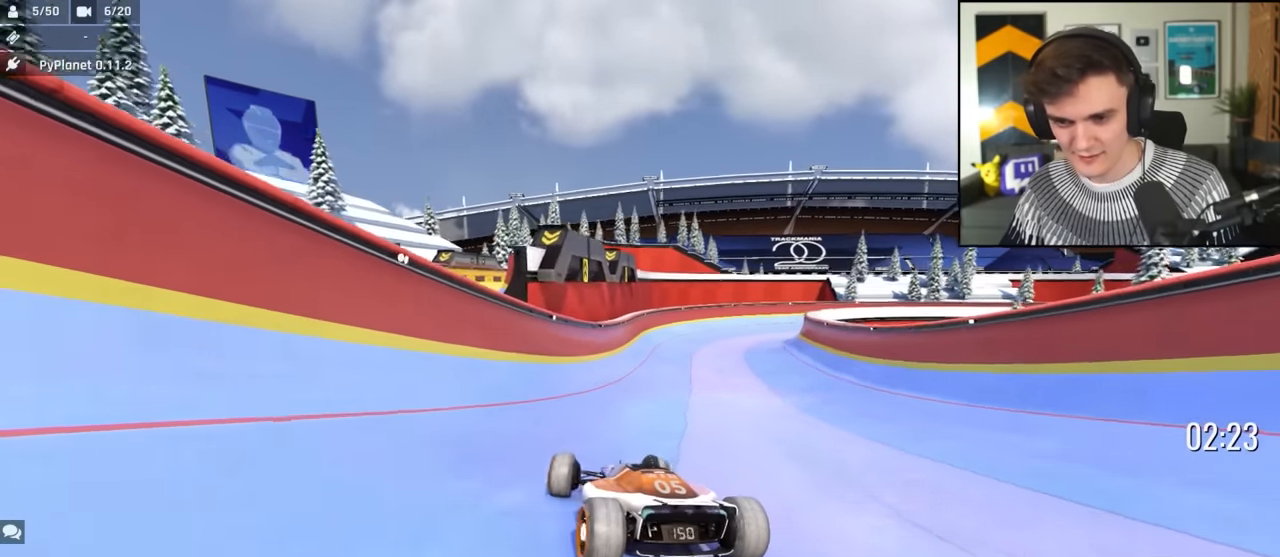
{"keys": ["up"], "events": [[367, "right", "down"], [417, "right", "up"]]}
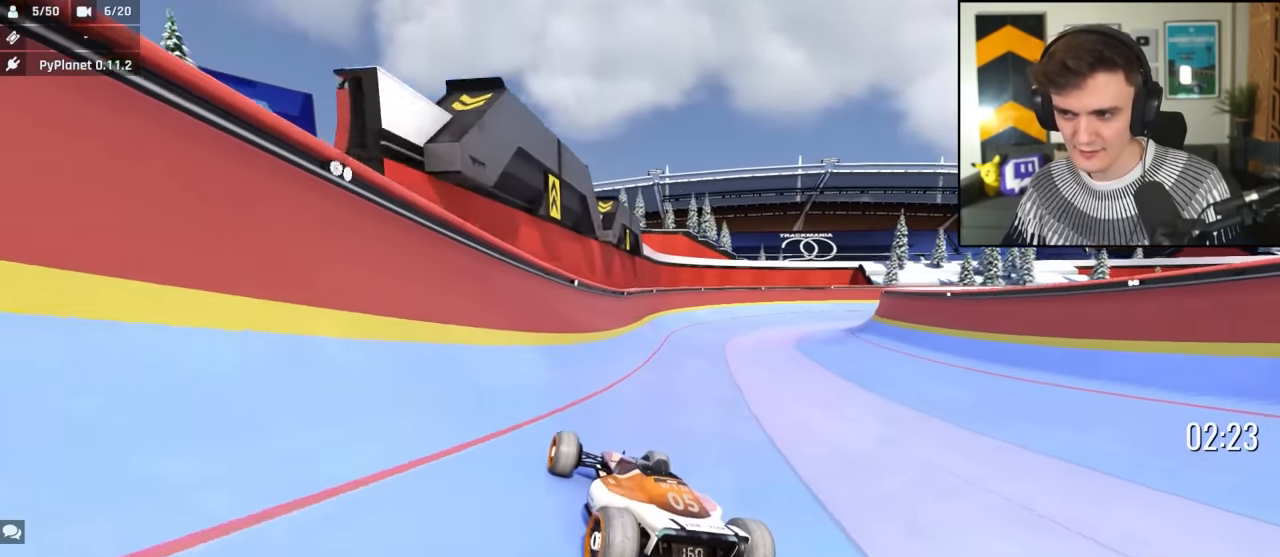
{"keys": ["up"], "events": [[334, "right", "down"], [434, "right", "up"]]}
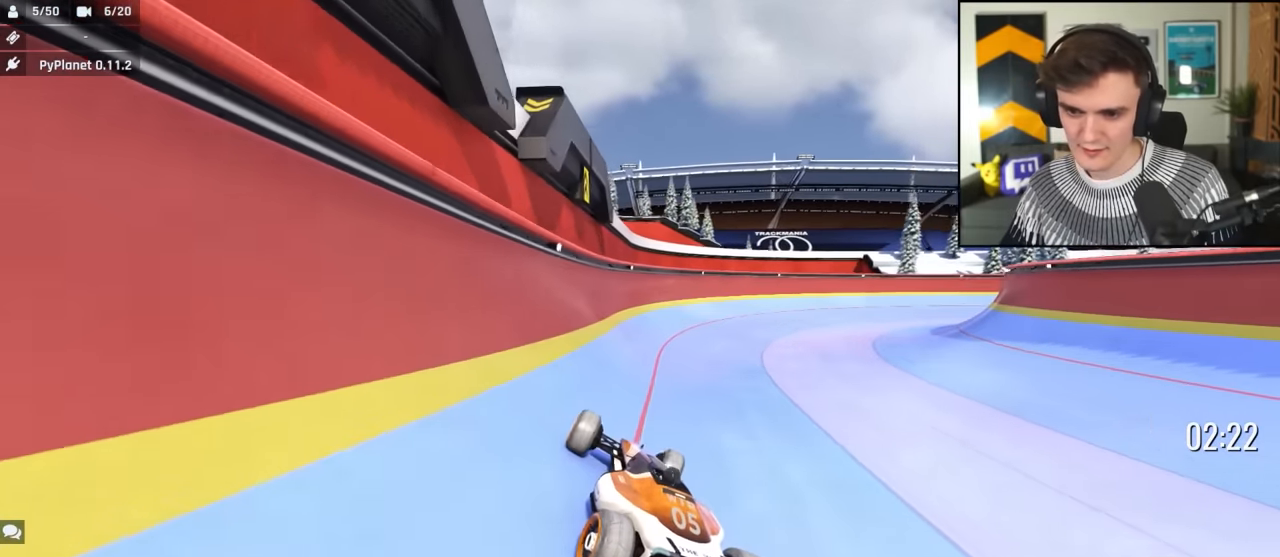
{"keys": ["up"], "events": [[167, "right", "down"], [250, "right", "up"]]}
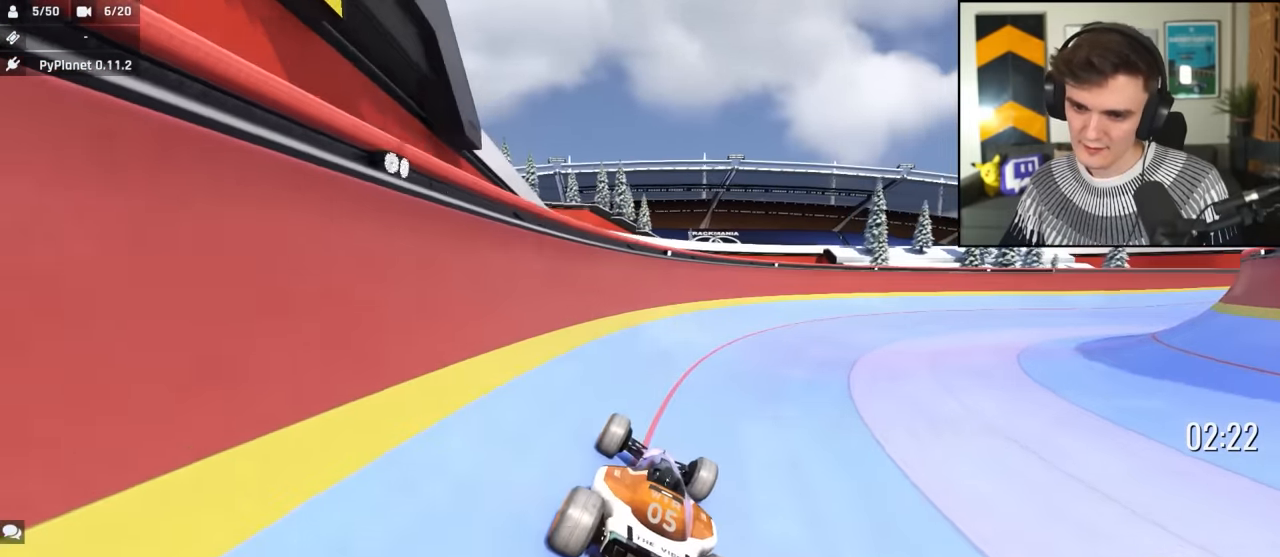
{"keys": ["up"], "events": [[184, "right", "down"], [267, "right", "up"], [417, "right", "down"], [500, "right", "up"]]}
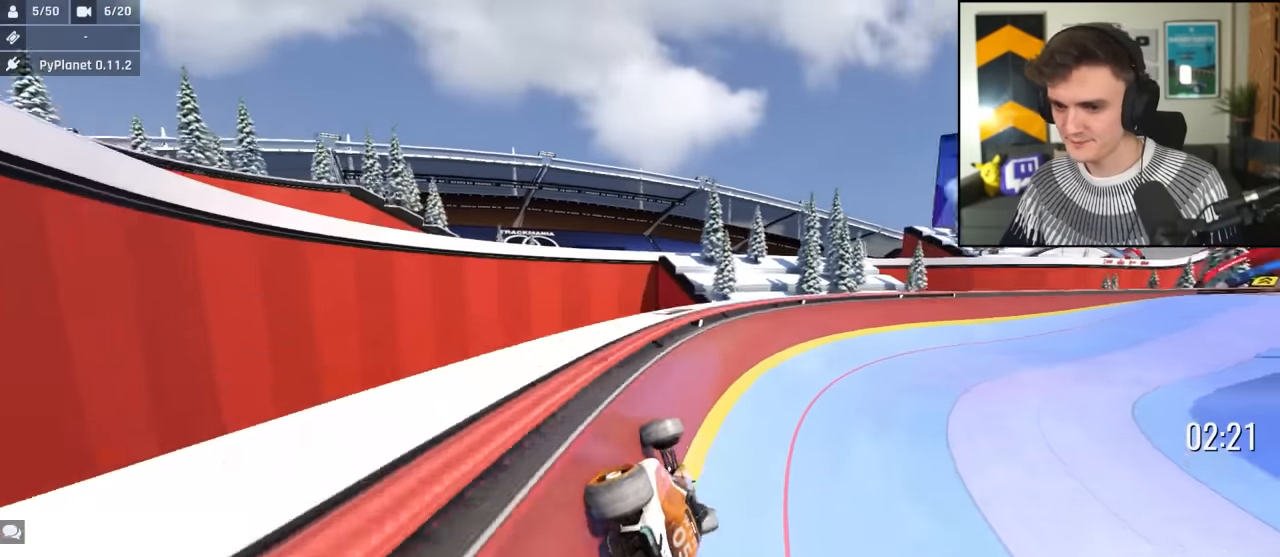
{"keys": ["right", "up"], "events": [[200, "right", "down"], [250, "right", "up"], [384, "right", "down"]]}
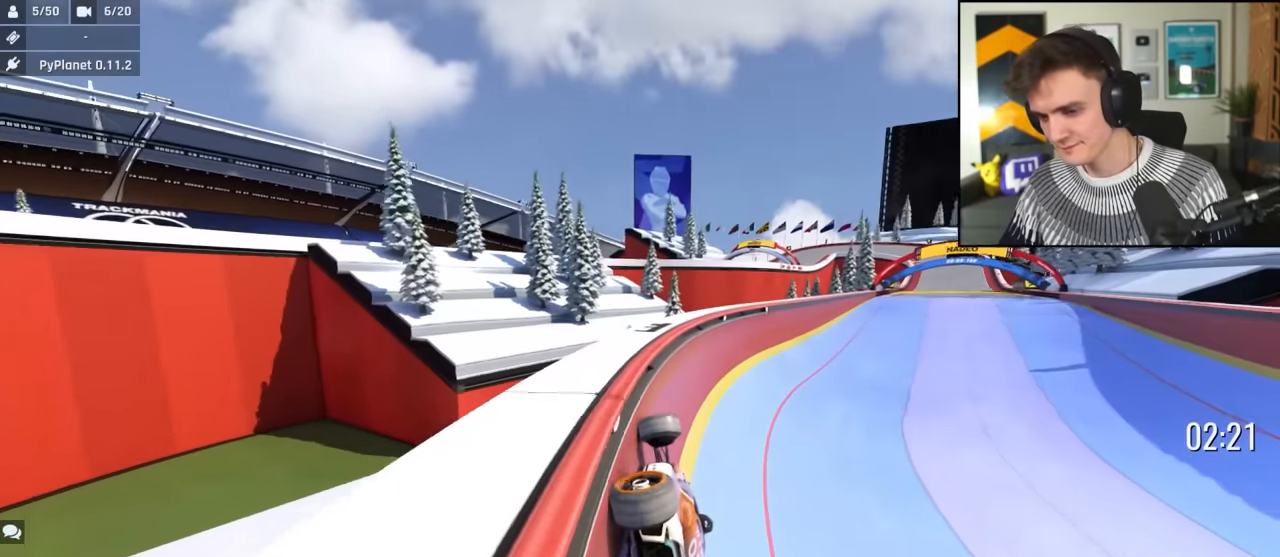
{"keys": ["up"], "events": [[484, "right", "up"]]}
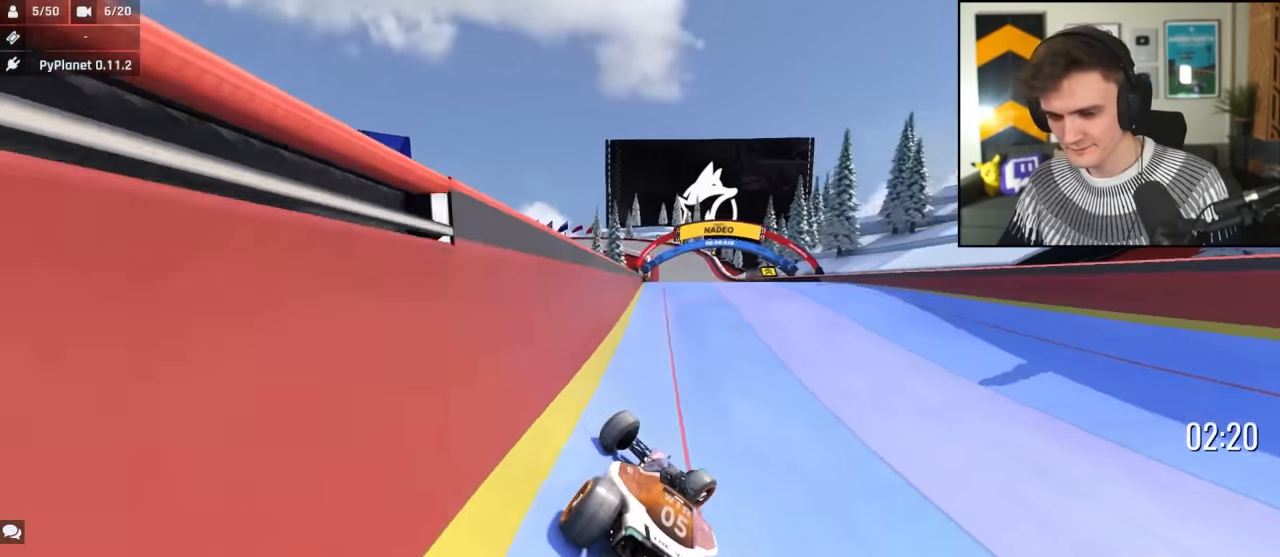
{"keys": ["left", "up"], "events": [[84, "left", "down"], [217, "left", "up"], [500, "left", "down"]]}
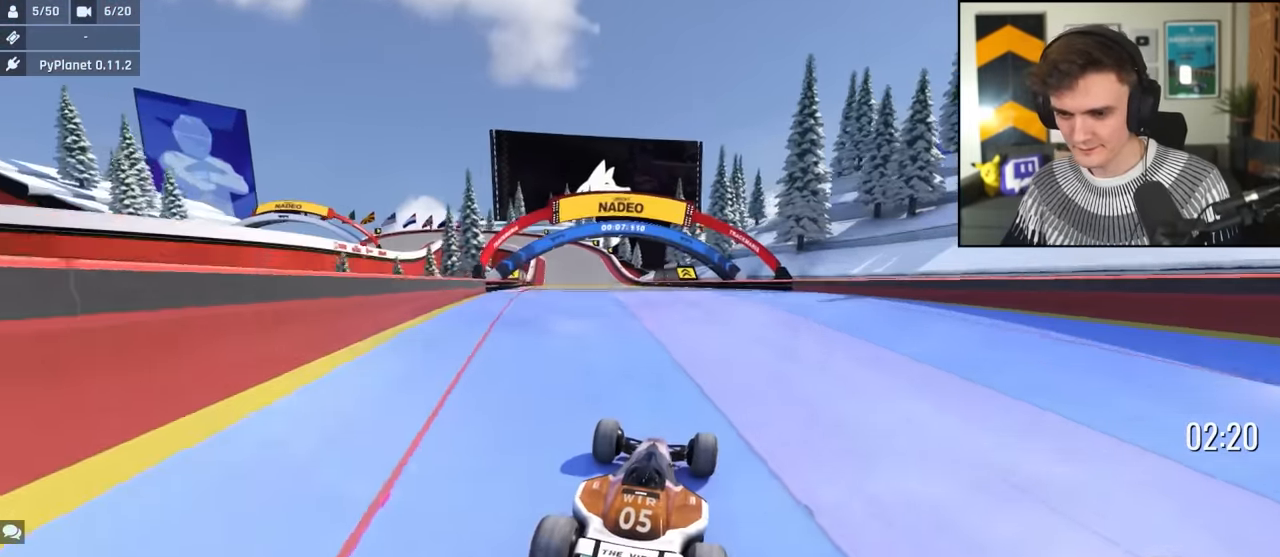
{"keys": ["up"], "events": [[50, "left", "up"], [284, "left", "down"], [384, "left", "up"]]}
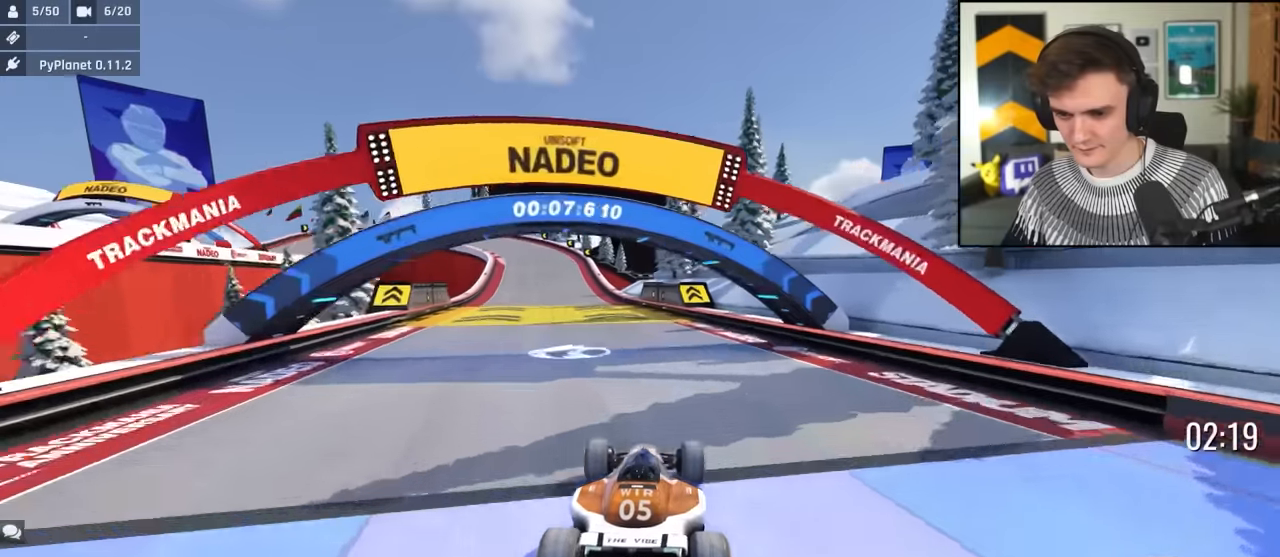
{"keys": ["up"], "events": [[217, "left", "down"], [250, "left", "up"], [400, "right", "down"], [500, "right", "up"]]}
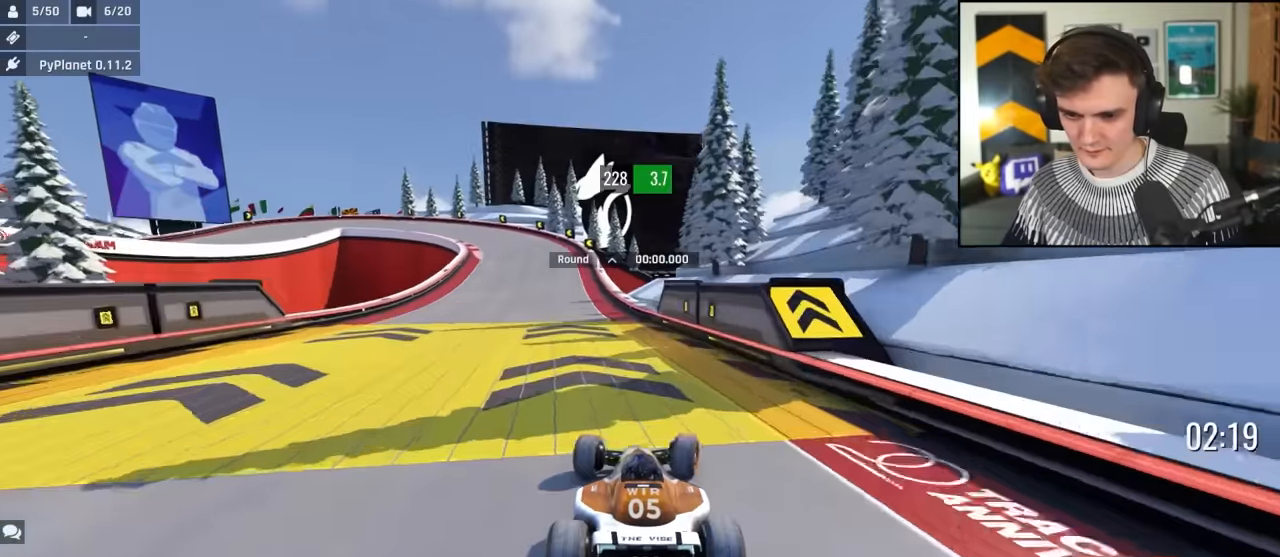
{"keys": ["left", "up"], "events": [[217, "left", "down"], [267, "left", "up"], [367, "left", "down"], [450, "left", "up"], [500, "left", "down"]]}
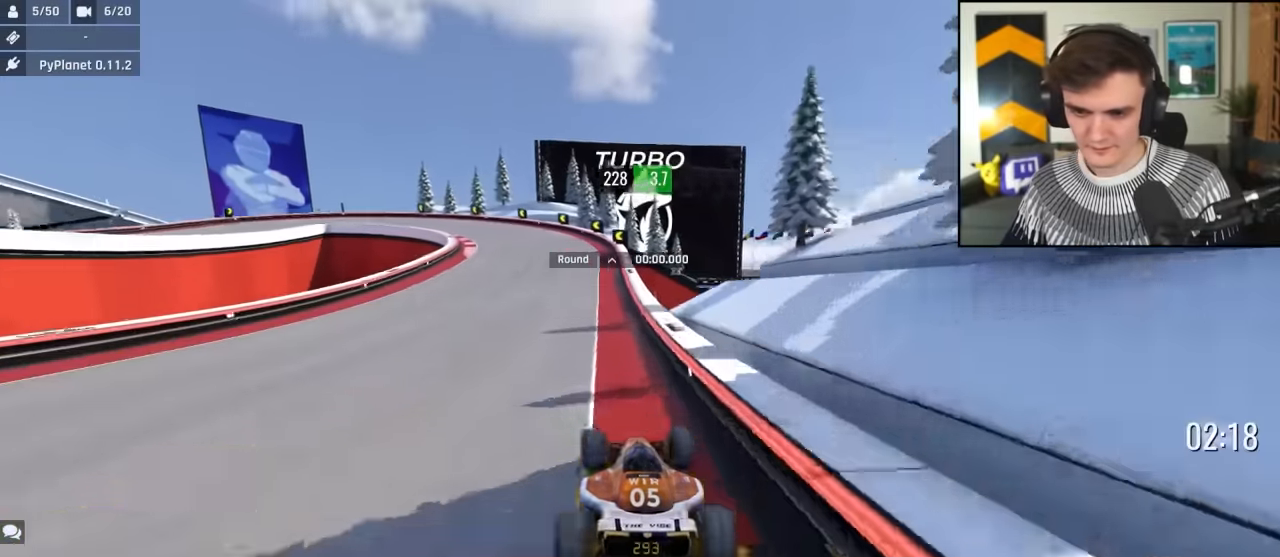
{"keys": ["brake", "left", "up"], "events": [[234, "brake", "down"]]}
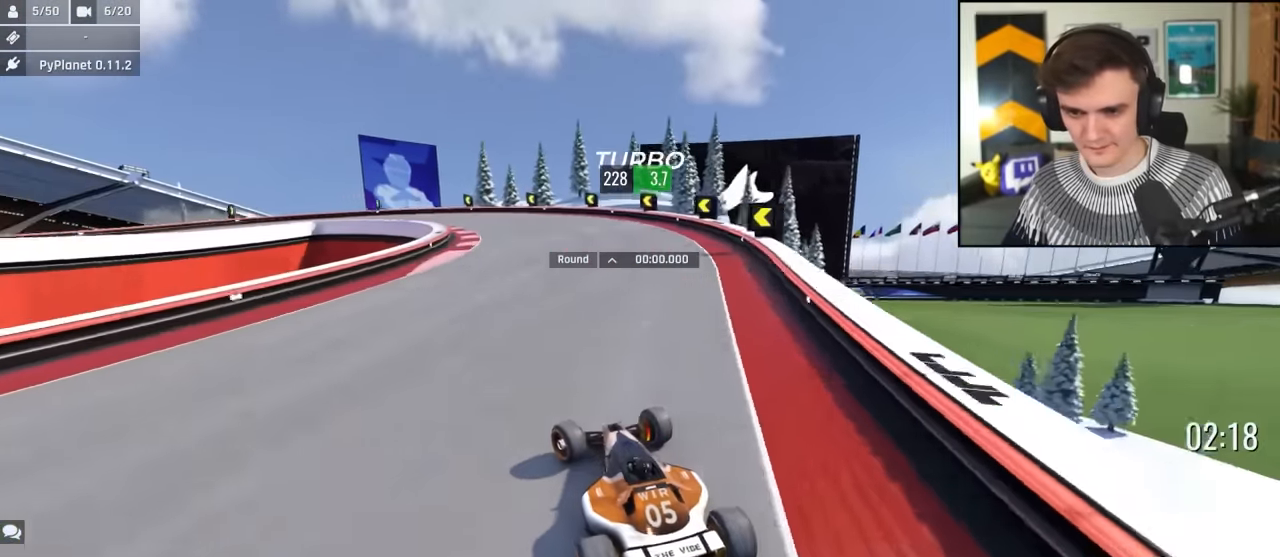
{"keys": ["brake", "left", "up"], "events": [[200, "brake", "up"], [484, "brake", "down"]]}
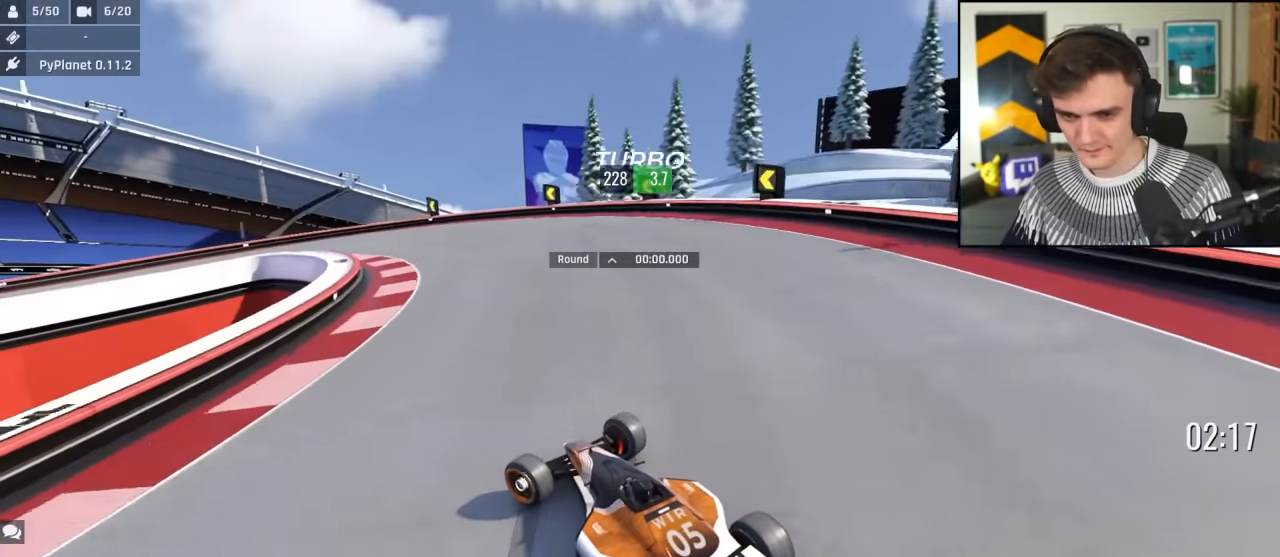
{"keys": ["left", "up"], "events": [[34, "brake", "up"], [134, "left", "up"], [217, "left", "down"], [317, "left", "up"], [367, "left", "down"]]}
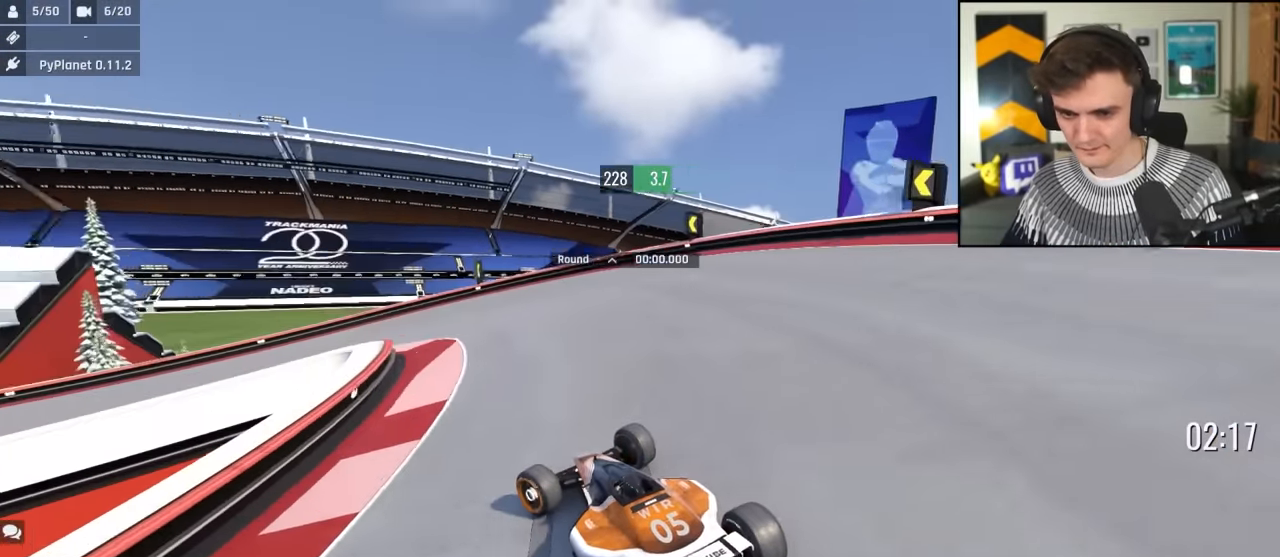
{"keys": ["left", "up"], "events": []}
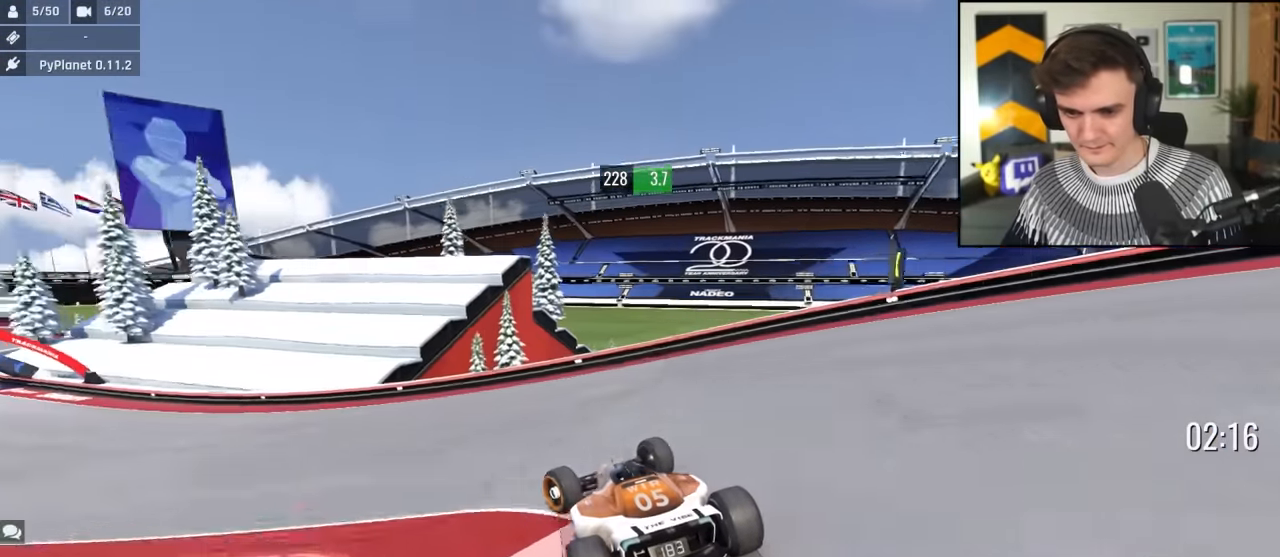
{"keys": ["left", "up"], "events": []}
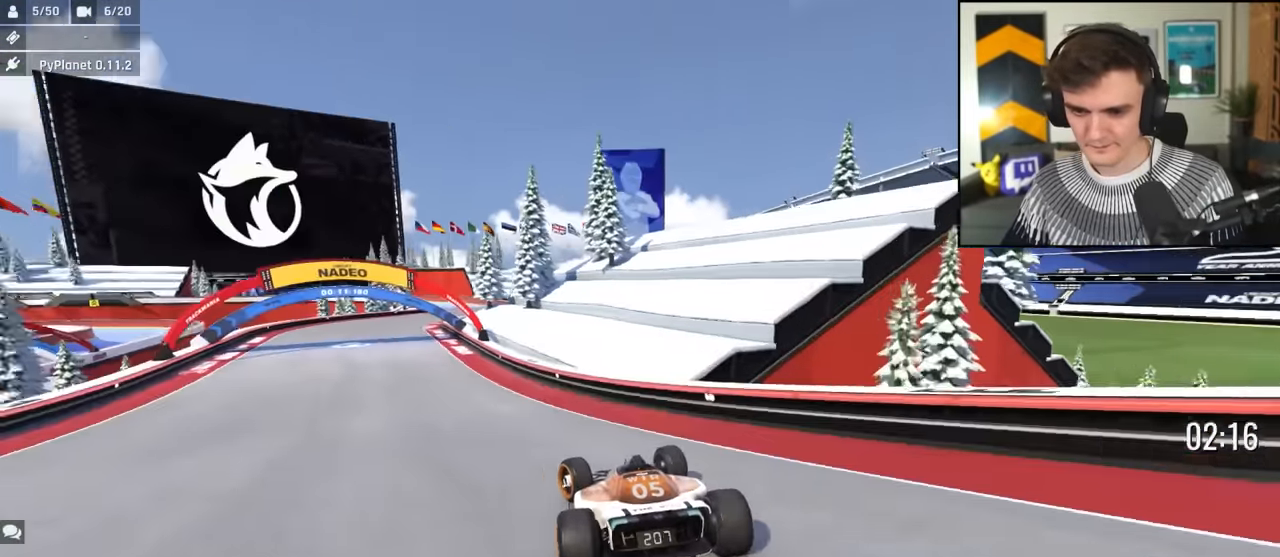
{"keys": ["up"], "events": [[184, "left", "up"]]}
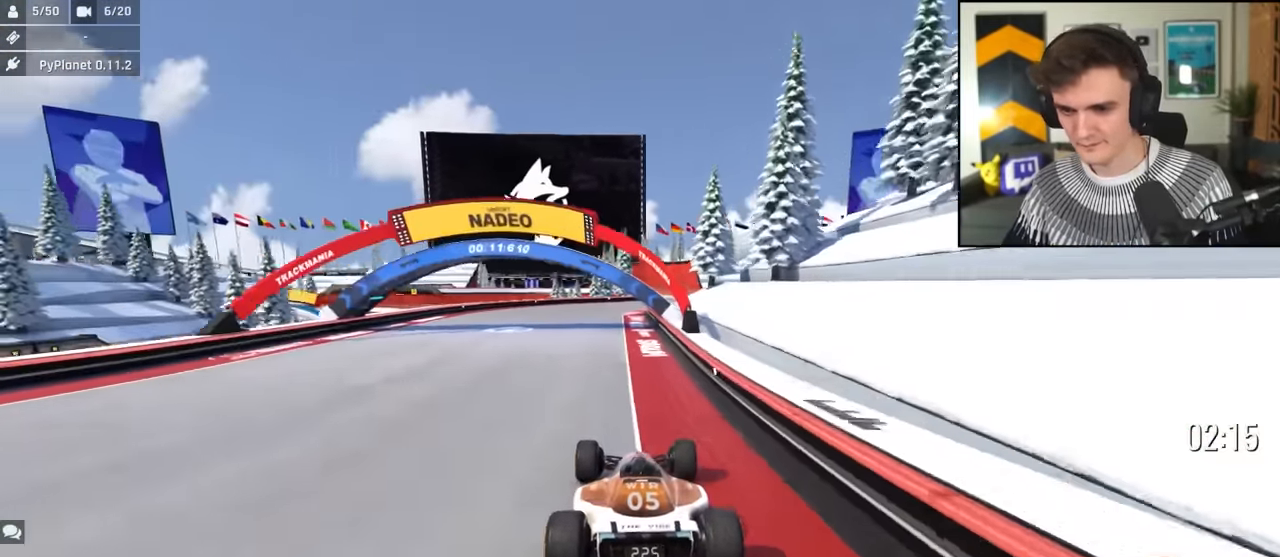
{"keys": ["right", "up"], "events": [[467, "right", "down"]]}
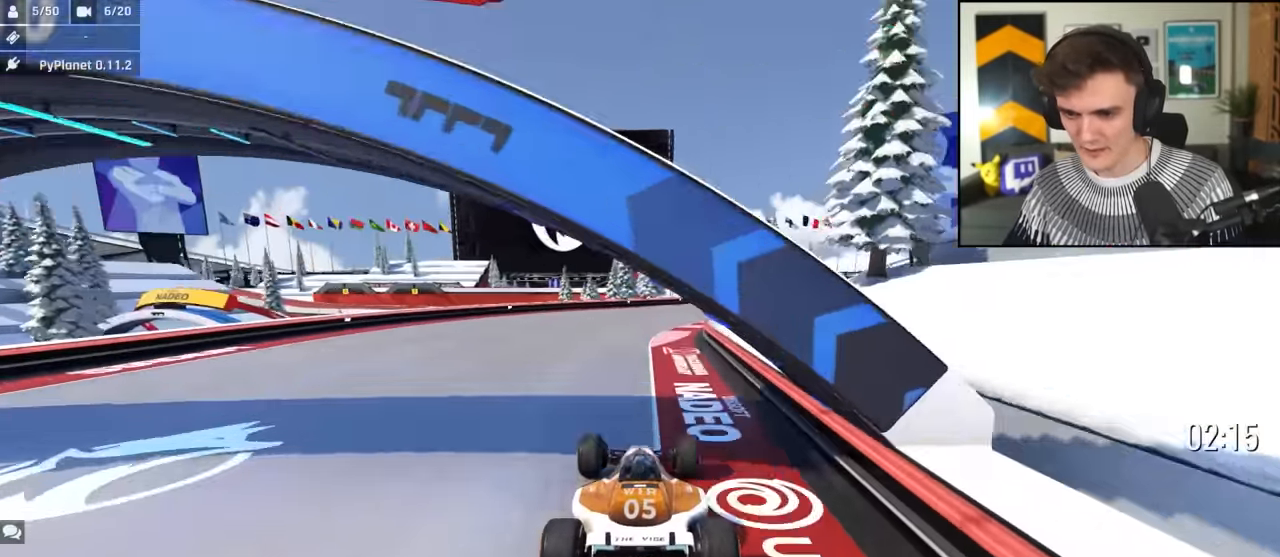
{"keys": ["up"], "events": [[117, "right", "up"], [166, "right", "down"], [350, "right", "up"]]}
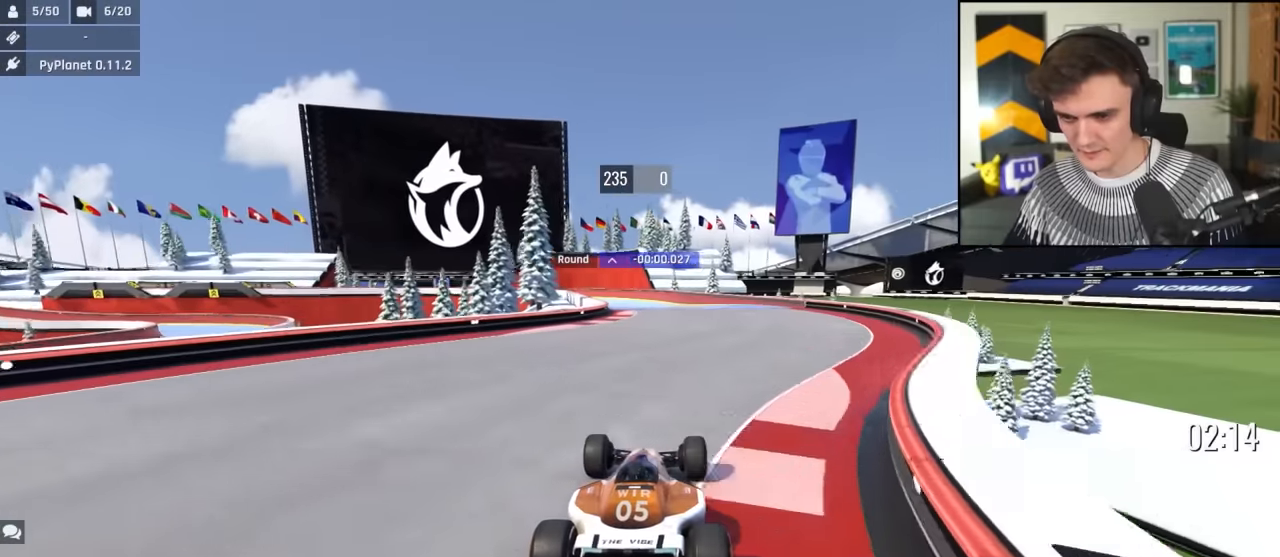
{"keys": ["up"], "events": [[266, "left", "down"], [316, "left", "up"]]}
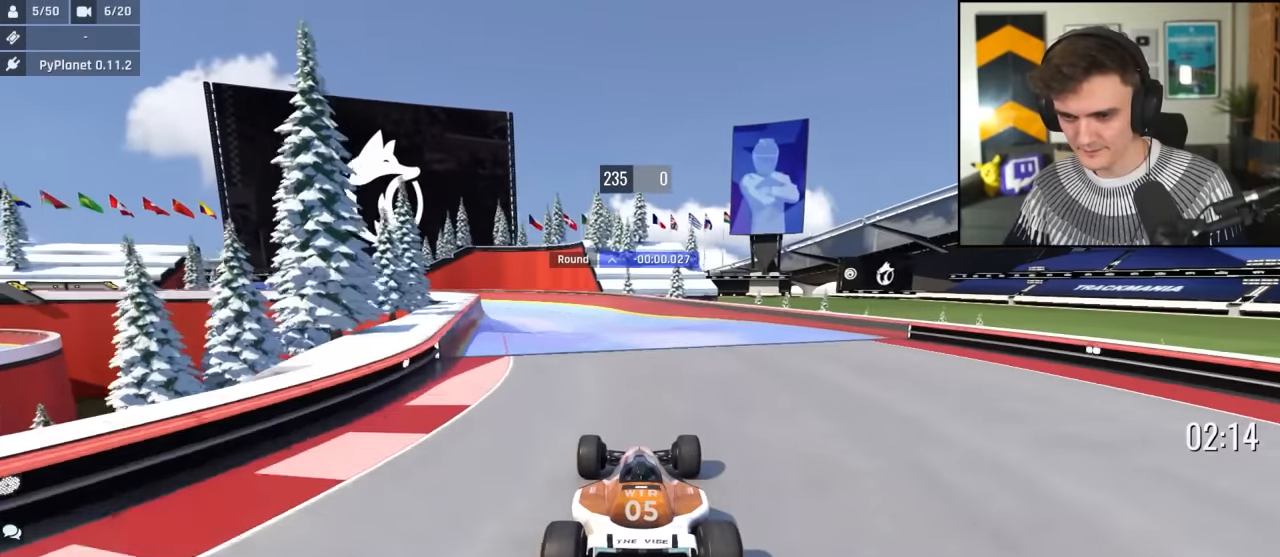
{"keys": ["up"], "events": [[283, "left", "down"], [333, "left", "up"]]}
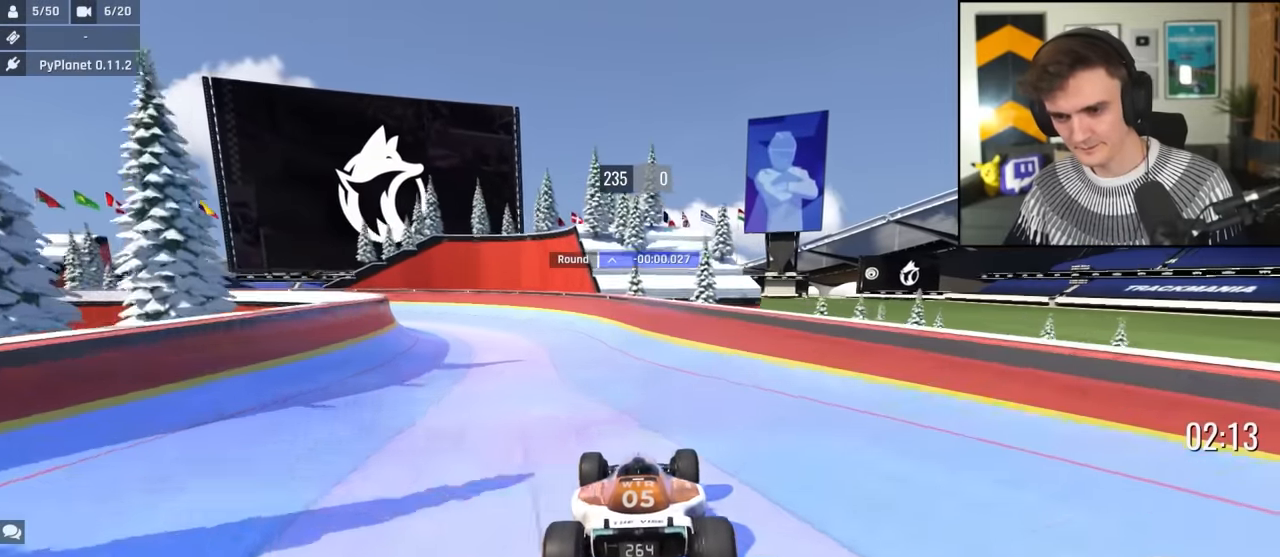
{"keys": ["up"], "events": [[116, "left", "down"], [250, "left", "up"], [350, "left", "down"], [483, "left", "up"]]}
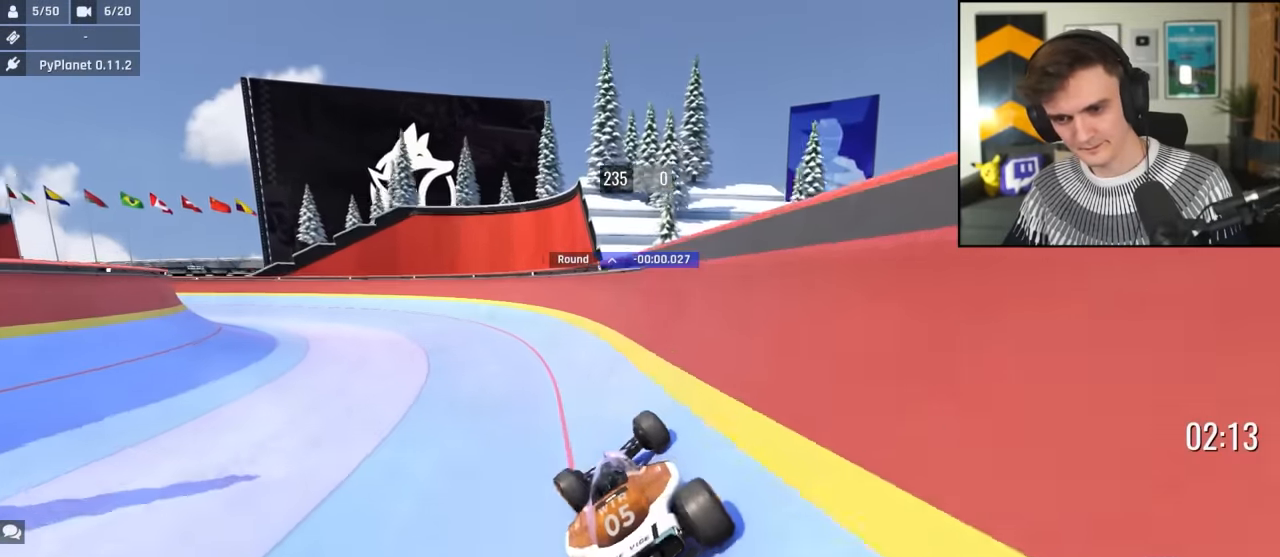
{"keys": ["left", "up"], "events": [[500, "left", "down"]]}
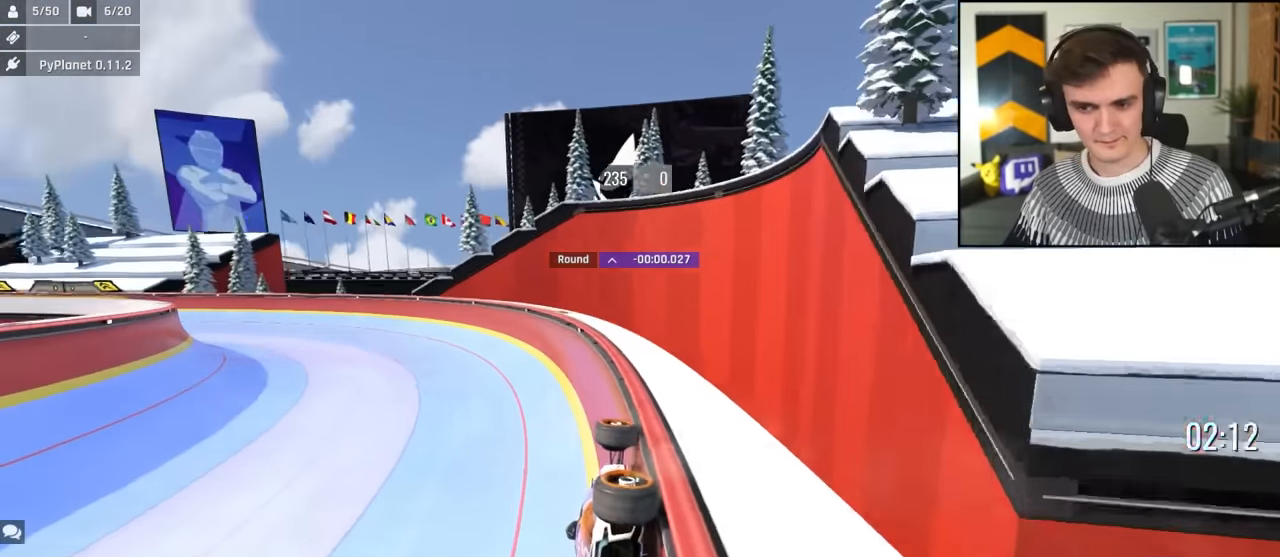
{"keys": ["left", "up"], "events": [[100, "left", "up"], [183, "left", "down"]]}
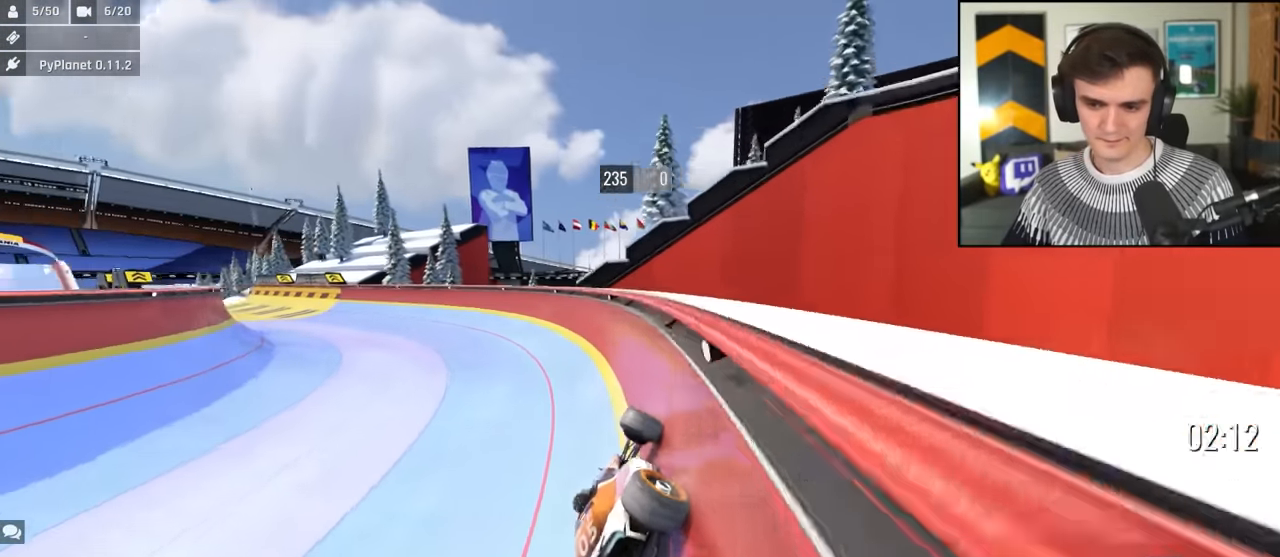
{"keys": ["left", "up"], "events": []}
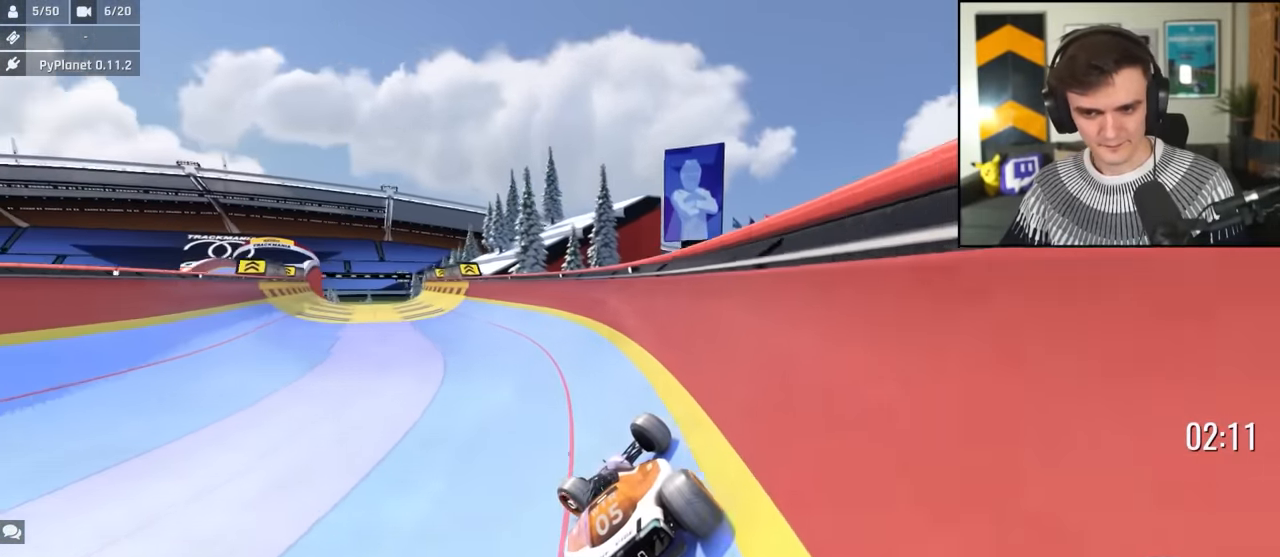
{"keys": ["up"], "events": [[416, "left", "up"]]}
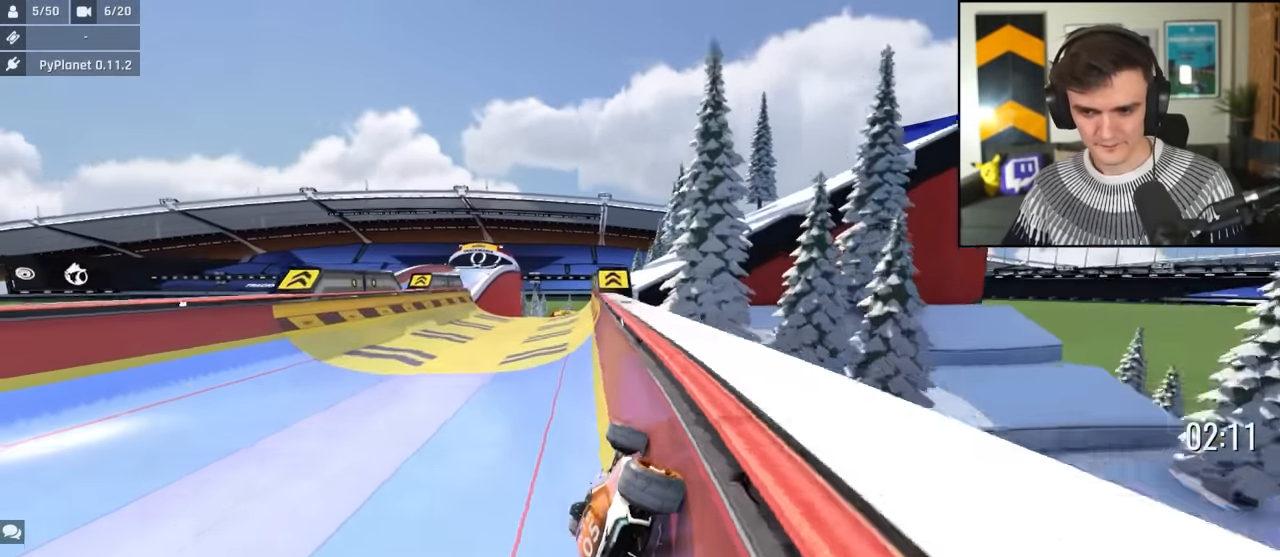
{"keys": ["up"], "events": [[200, "right", "down"], [233, "right", "up"], [383, "left", "down"], [433, "left", "up"]]}
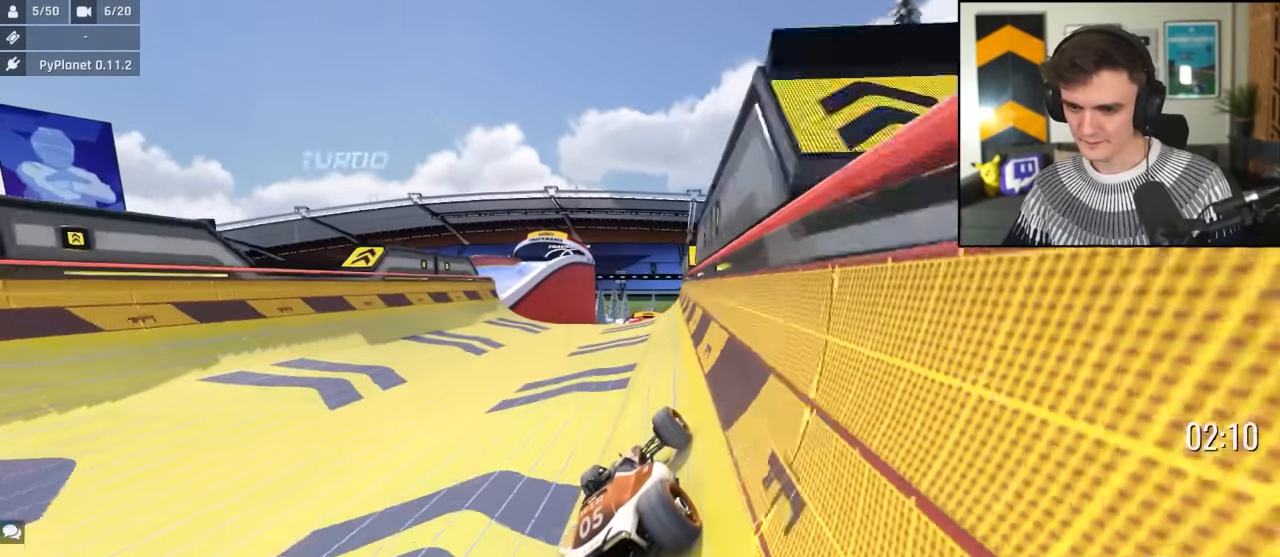
{"keys": ["left", "up"], "events": [[116, "left", "down"], [166, "left", "up"], [483, "left", "down"]]}